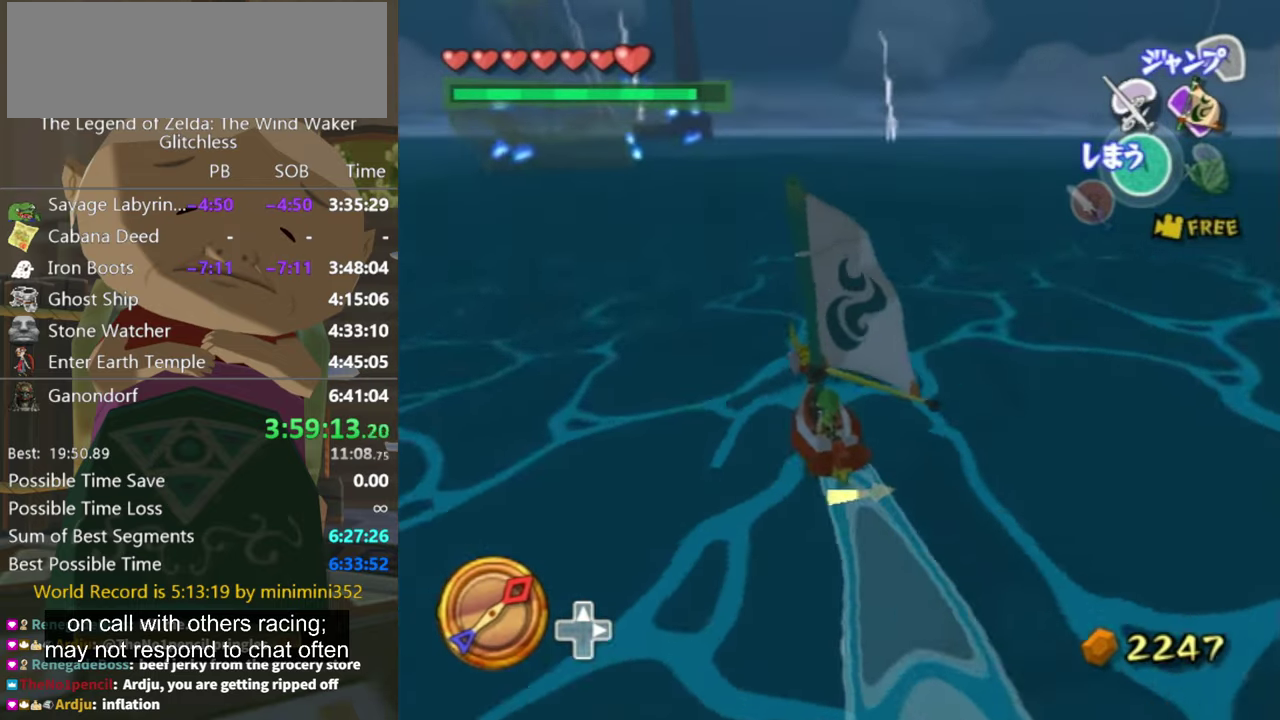
Gameplay with a controller (Nintendo layout); each line is a JSON object with the inputs held at the frame after it. "events" lists button and stick changes between this image and that frame as [ms after this image, input, new state], when the widget could be followed in between. Not read: L3 R3 START.
{"buttons": [], "left_stick": "center", "right_stick": "center", "events": [[33, "Z", "up"], [267, "DPAD_RIGHT", "down"], [367, "DPAD_RIGHT", "up"]]}
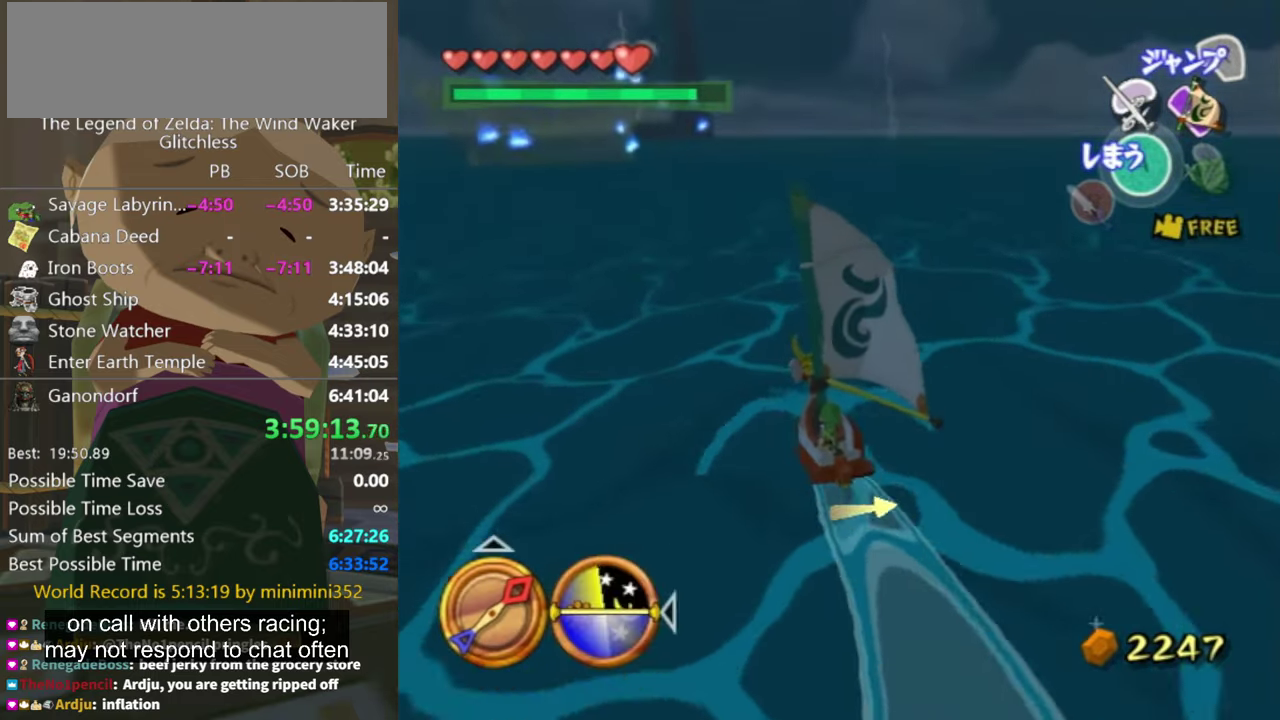
{"buttons": [], "left_stick": "center", "right_stick": "center", "events": [[133, "A", "down"], [267, "A", "up"], [333, "Z", "down"], [466, "Z", "up"]]}
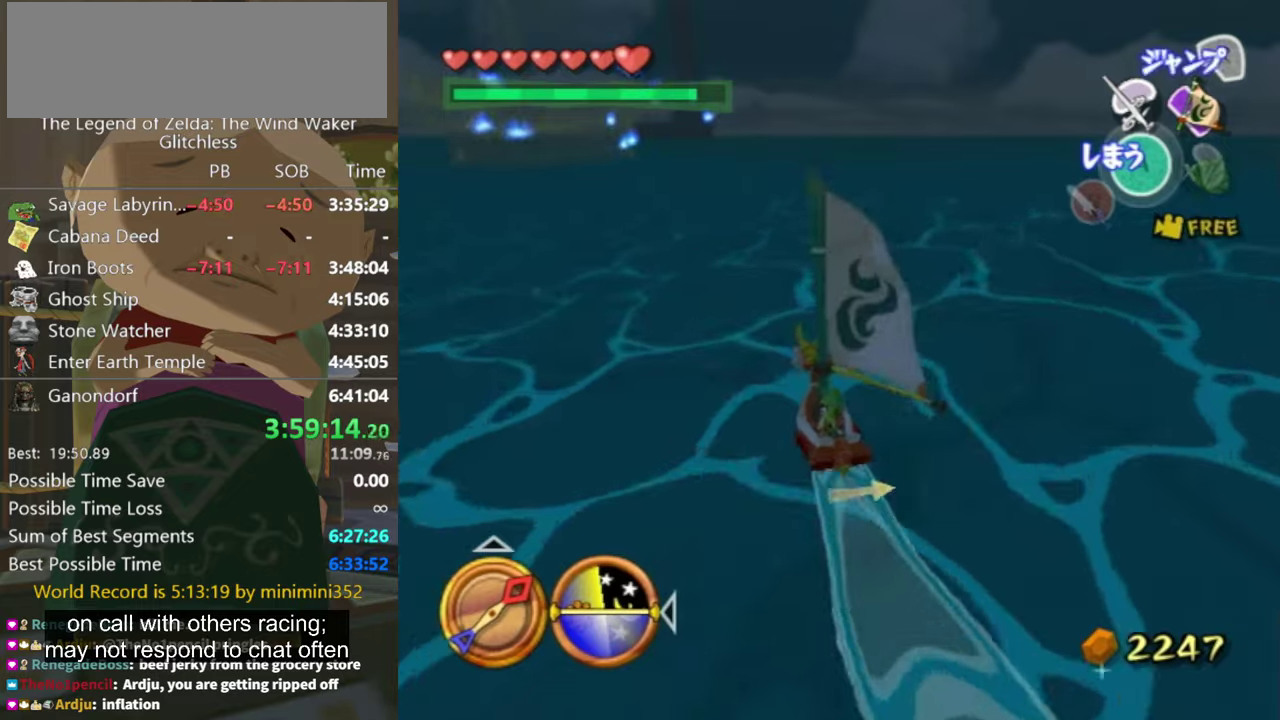
{"buttons": ["A"], "left_stick": "center", "right_stick": "center", "events": [[400, "left_stick", "left"], [466, "A", "down"], [500, "left_stick", "center"]]}
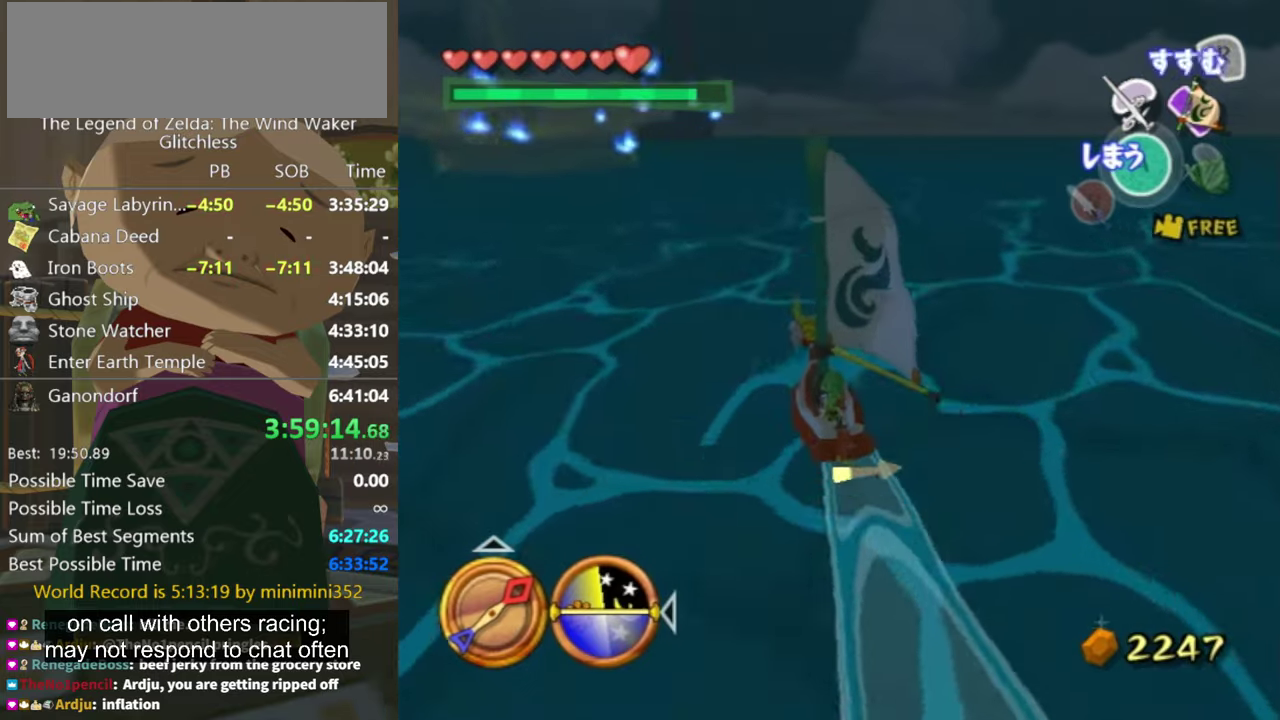
{"buttons": [], "left_stick": "left", "right_stick": "center"}
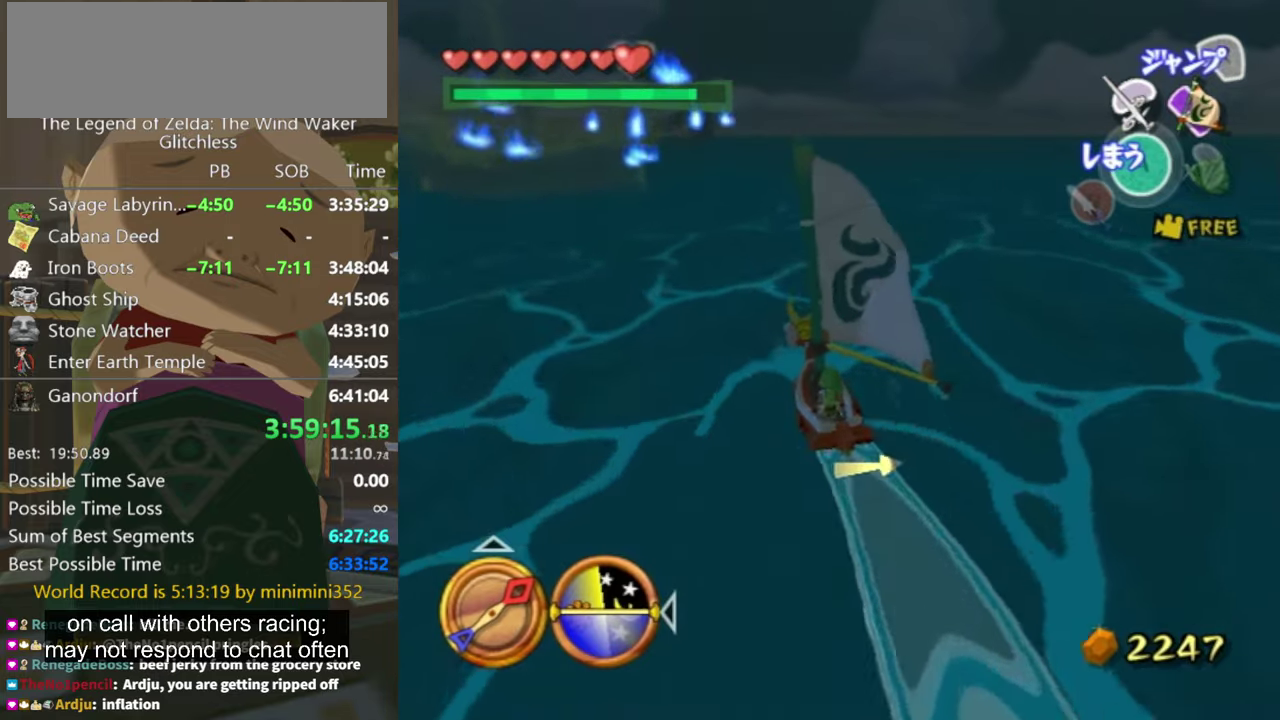
{"buttons": ["Z"], "left_stick": "center", "right_stick": "center"}